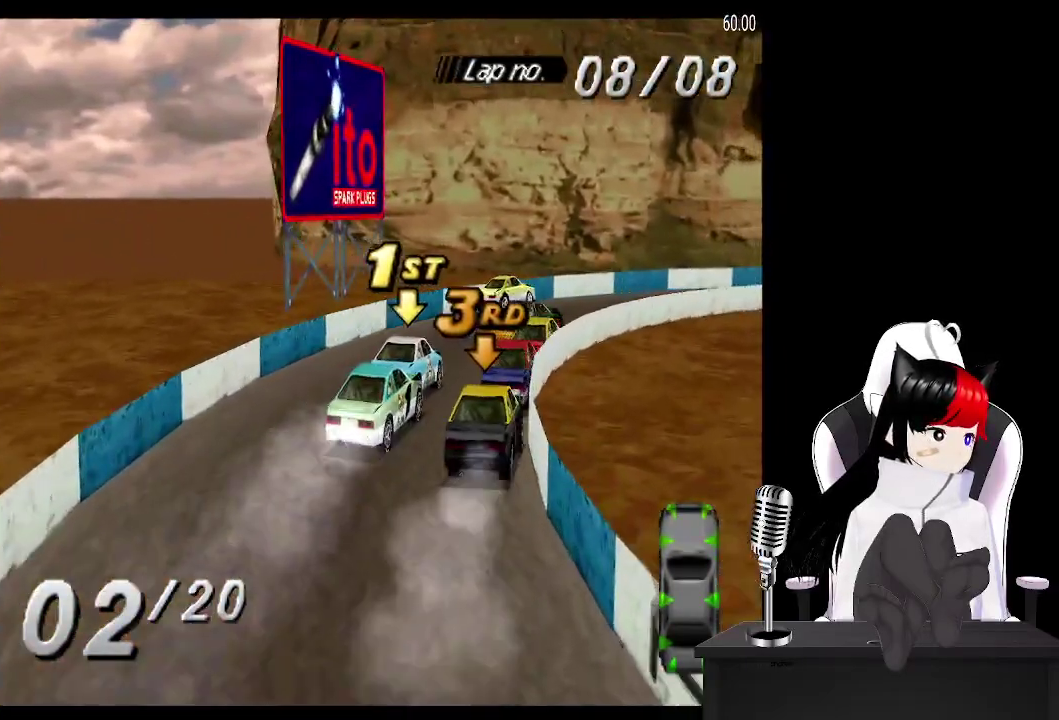
Gameplay with a controller (PlayStation layout); each line is a JSON object with the inputs held at the frame after it. "events" lists button and stick changes between this image and that frame as [ms after this image, input, new state], when the widget could be followed in between. Not read: L3 R3 left_stick right_stick.
{"buttons": ["CROSS", "DPAD_RIGHT"], "events": [[17, "DPAD_RIGHT", "down"]]}
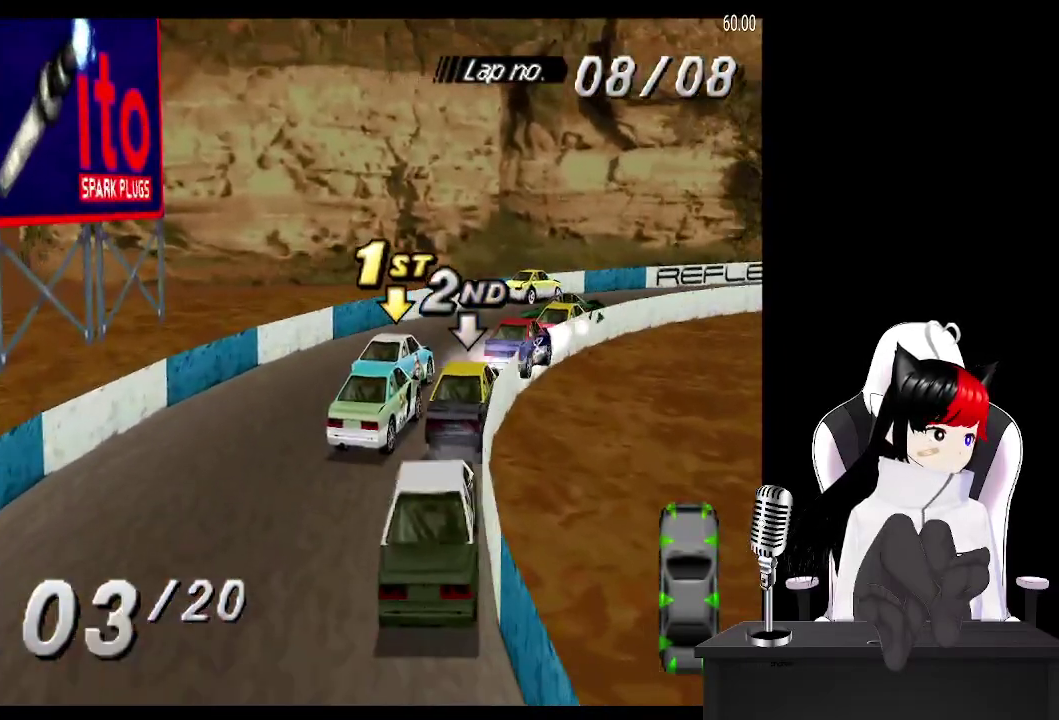
{"buttons": ["CROSS", "DPAD_RIGHT"], "events": []}
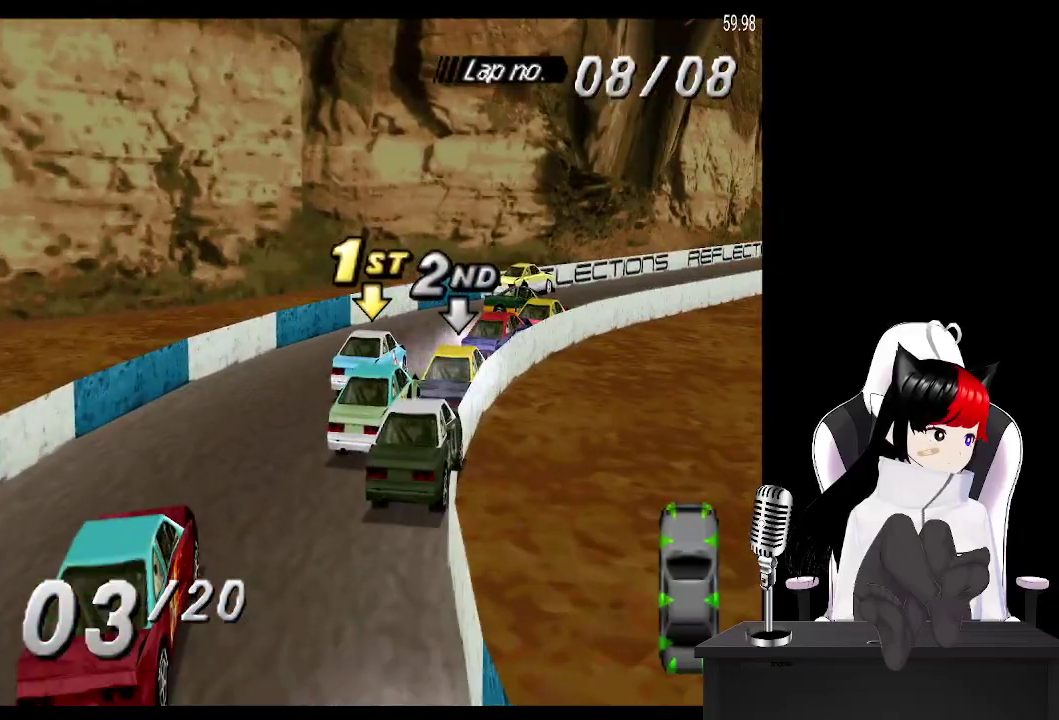
{"buttons": ["CROSS", "DPAD_RIGHT"], "events": [[350, "DPAD_RIGHT", "up"], [483, "DPAD_RIGHT", "down"]]}
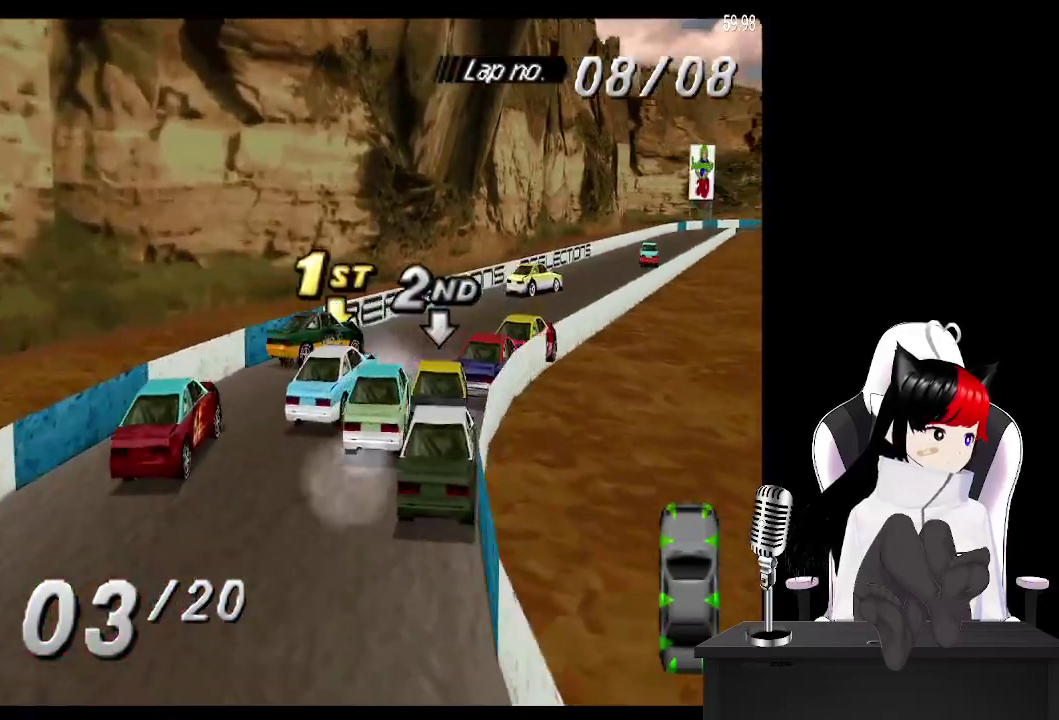
{"buttons": ["CROSS"], "events": [[233, "DPAD_RIGHT", "up"]]}
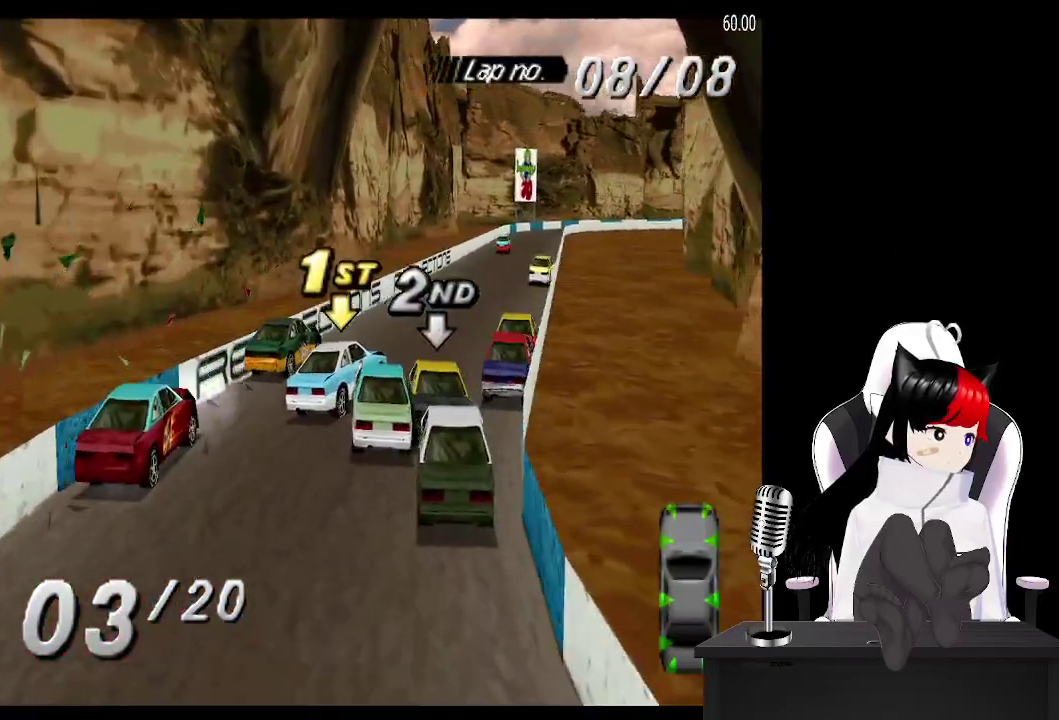
{"buttons": ["CROSS"], "events": [[150, "DPAD_RIGHT", "down"], [300, "DPAD_RIGHT", "up"]]}
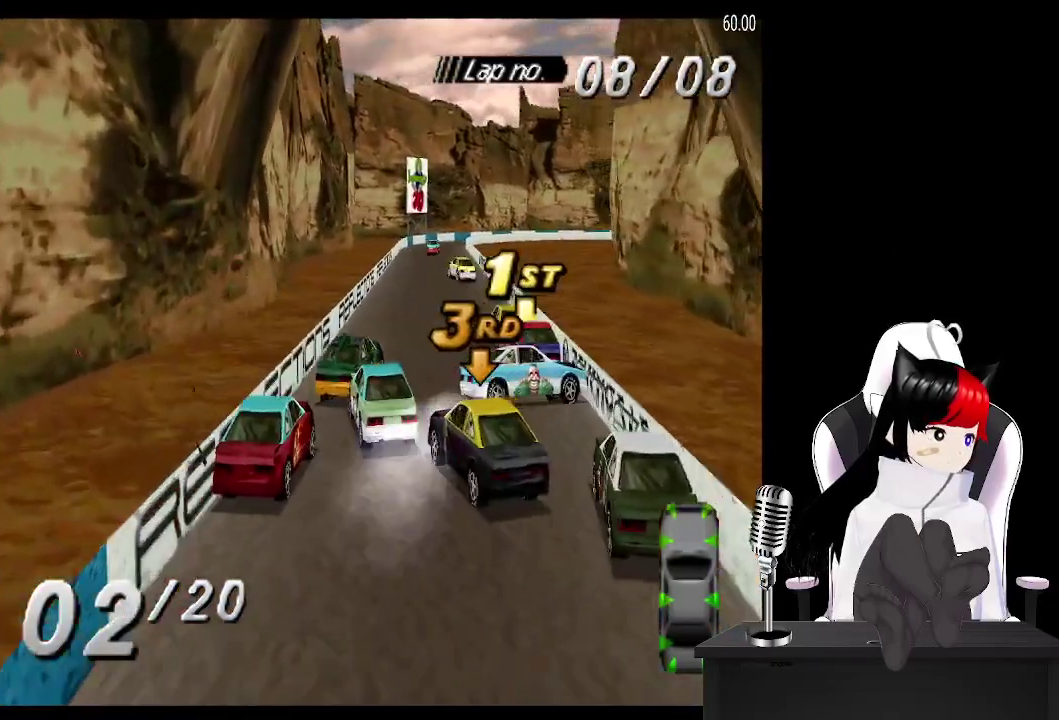
{"buttons": ["CROSS"], "events": []}
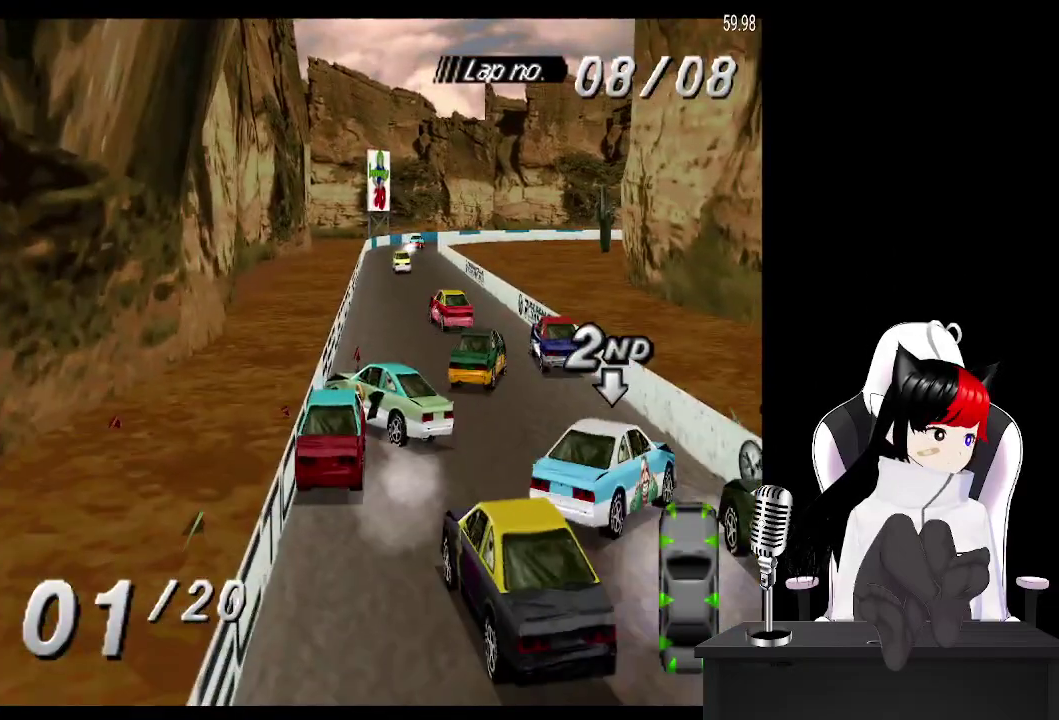
{"buttons": ["CROSS", "DPAD_RIGHT"], "events": [[17, "DPAD_RIGHT", "down"]]}
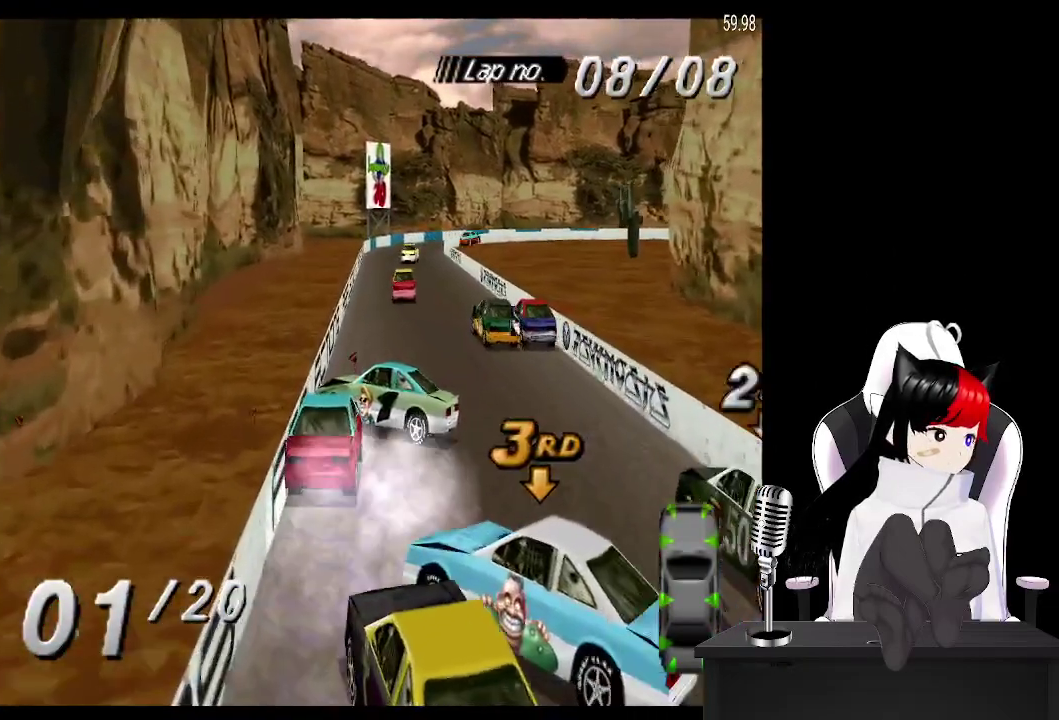
{"buttons": ["SQUARE", "DPAD_LEFT"], "events": [[267, "DPAD_RIGHT", "up"], [350, "CROSS", "up"], [383, "SQUARE", "down"], [433, "DPAD_LEFT", "down"]]}
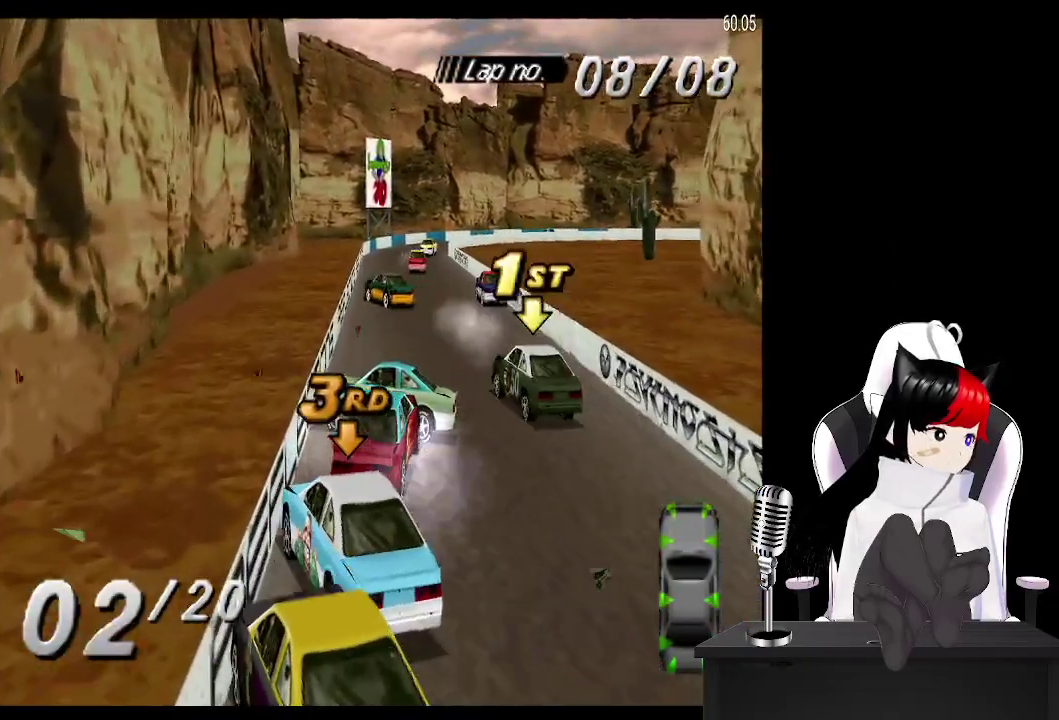
{"buttons": ["CROSS"], "events": [[200, "SQUARE", "up"], [433, "CROSS", "down"], [500, "DPAD_LEFT", "up"]]}
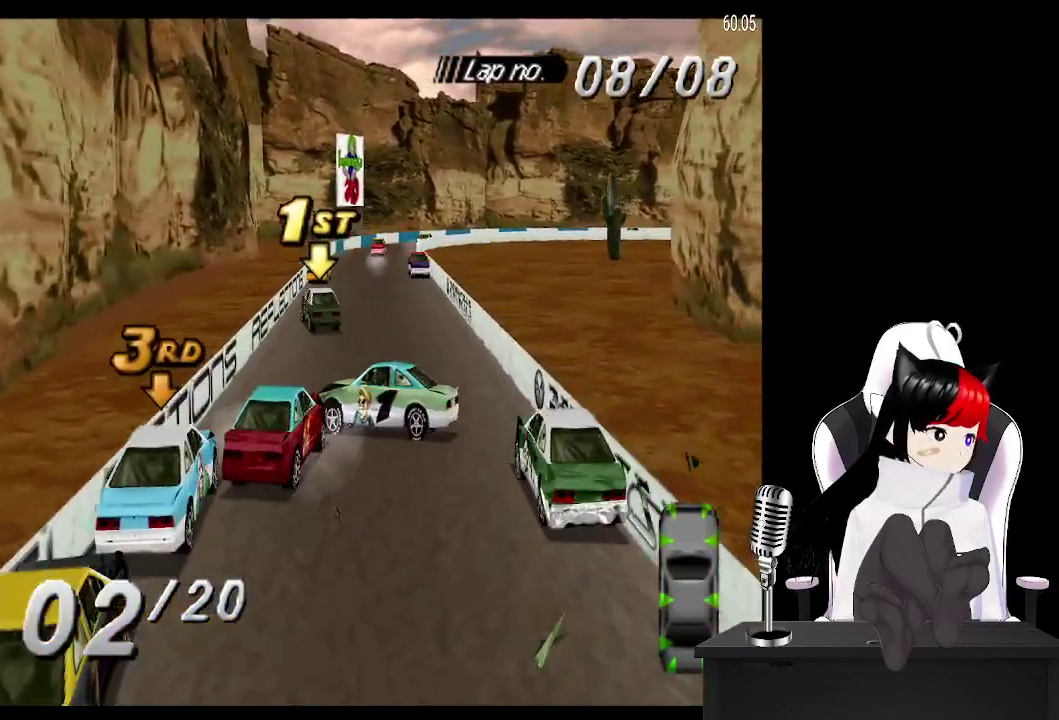
{"buttons": ["CROSS"], "events": [[200, "DPAD_RIGHT", "down"], [433, "DPAD_RIGHT", "up"]]}
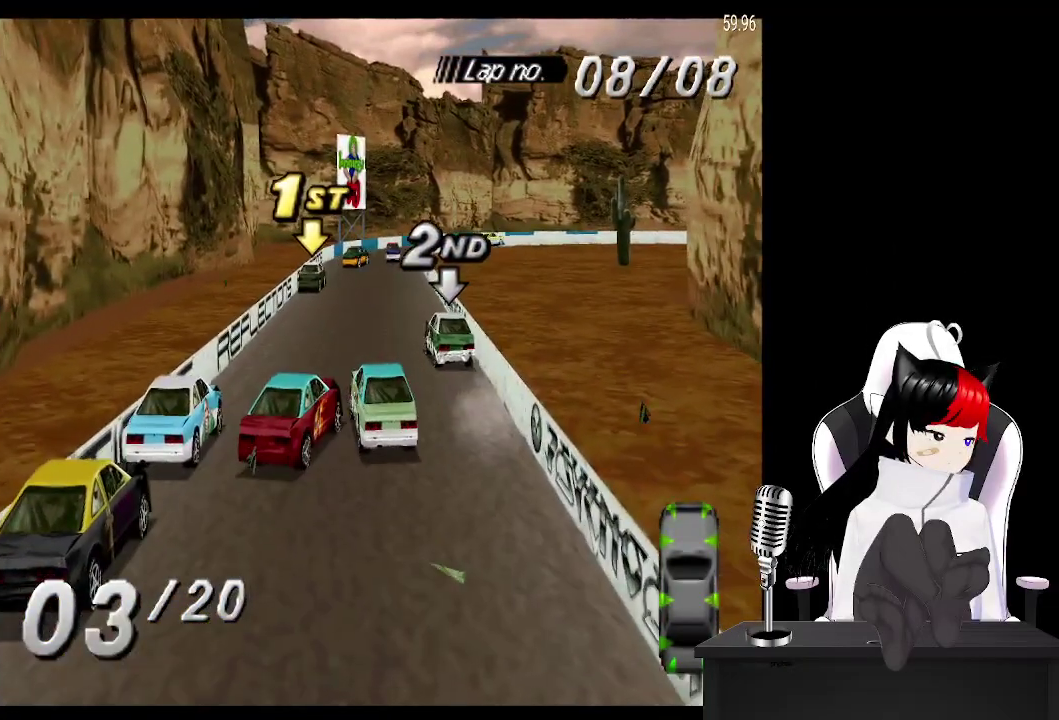
{"buttons": ["CROSS", "DPAD_LEFT"], "events": [[333, "DPAD_LEFT", "down"]]}
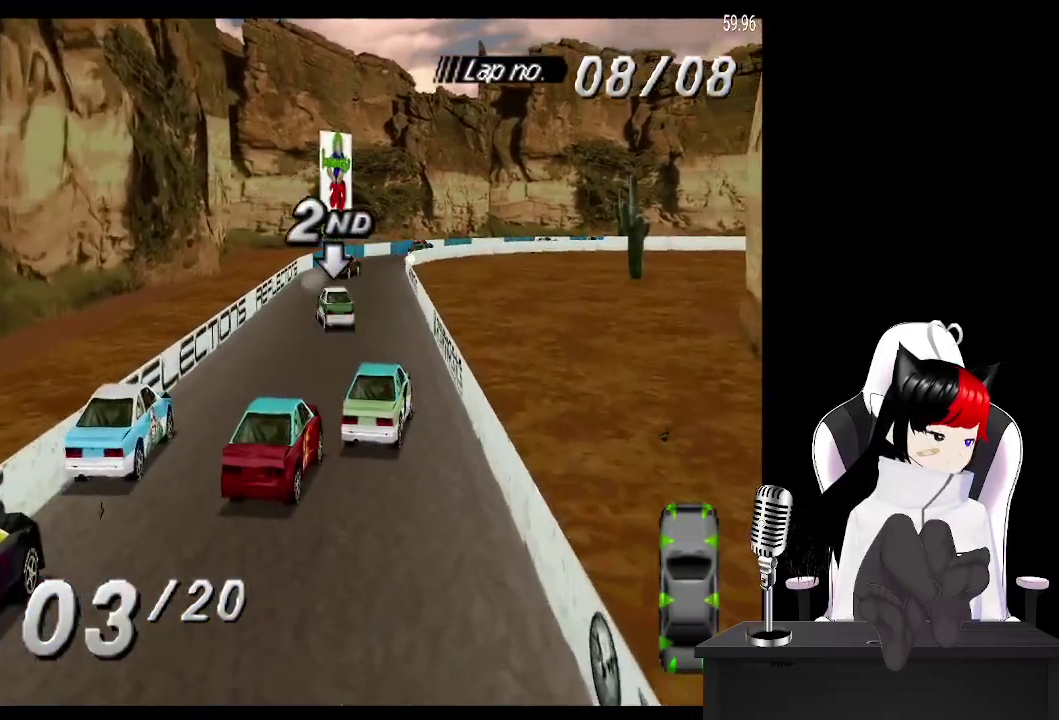
{"buttons": ["CROSS"], "events": [[183, "DPAD_LEFT", "up"]]}
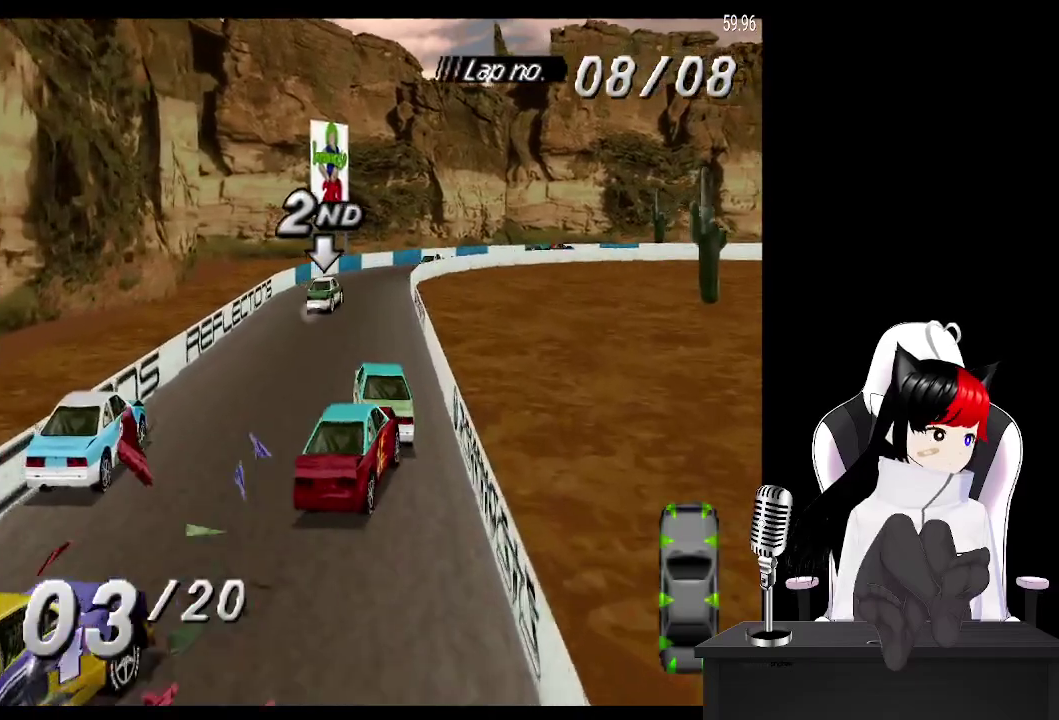
{"buttons": ["CROSS", "DPAD_RIGHT"], "events": [[50, "DPAD_LEFT", "down"], [183, "DPAD_LEFT", "up"], [367, "DPAD_RIGHT", "down"]]}
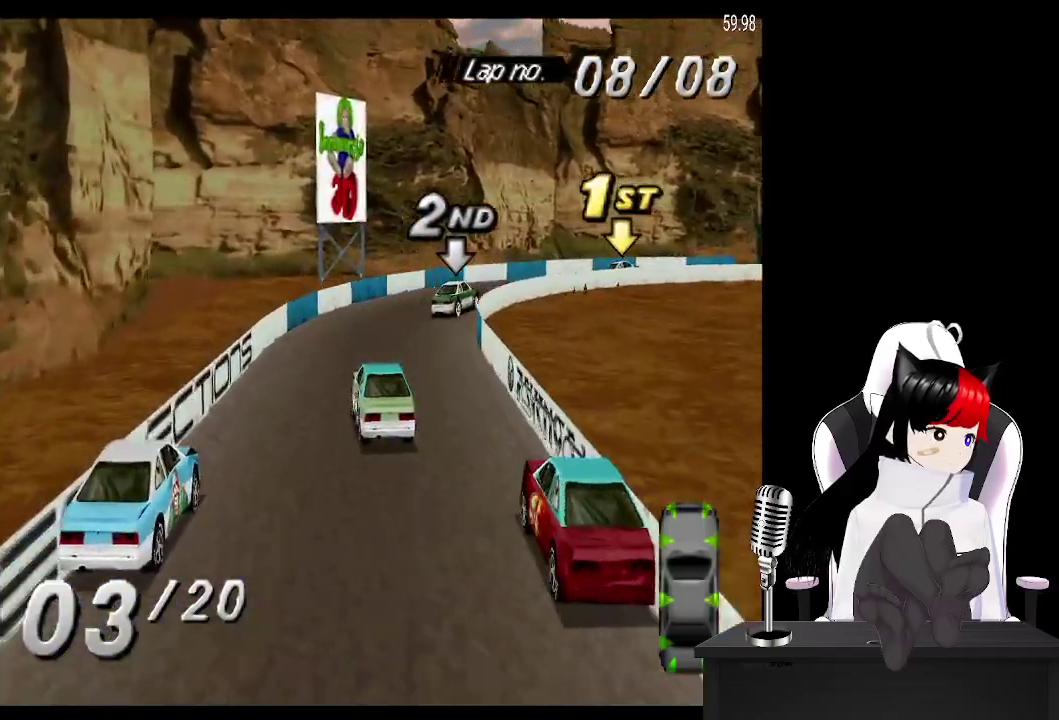
{"buttons": ["DPAD_RIGHT"], "events": [[133, "CROSS", "up"]]}
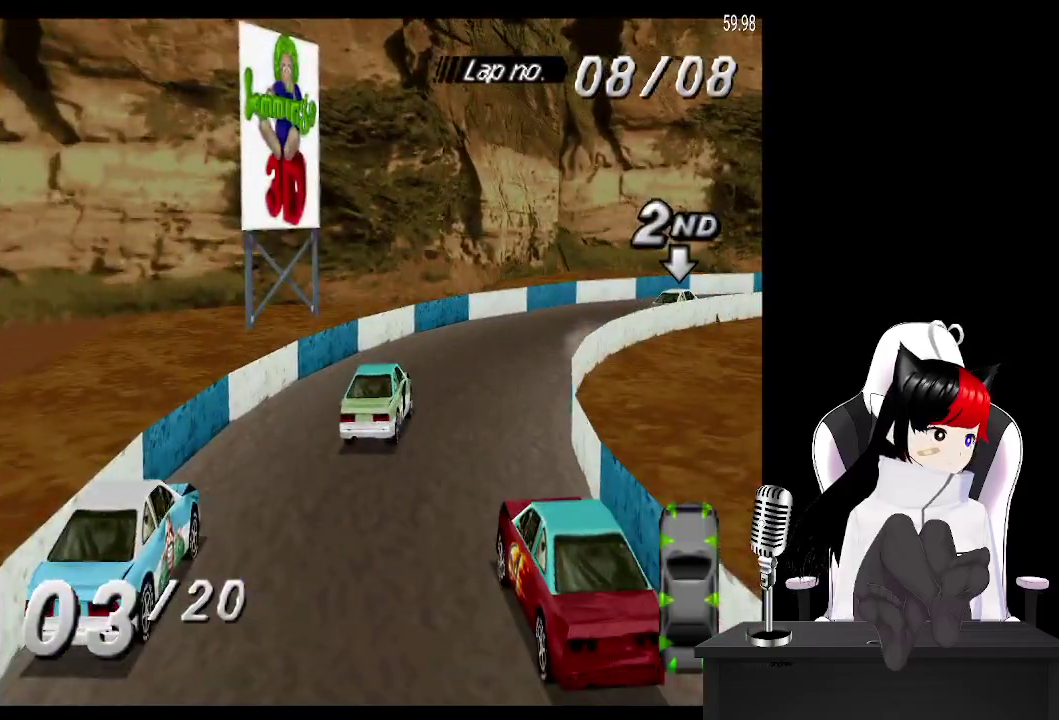
{"buttons": ["CROSS", "DPAD_RIGHT"], "events": [[150, "CROSS", "down"]]}
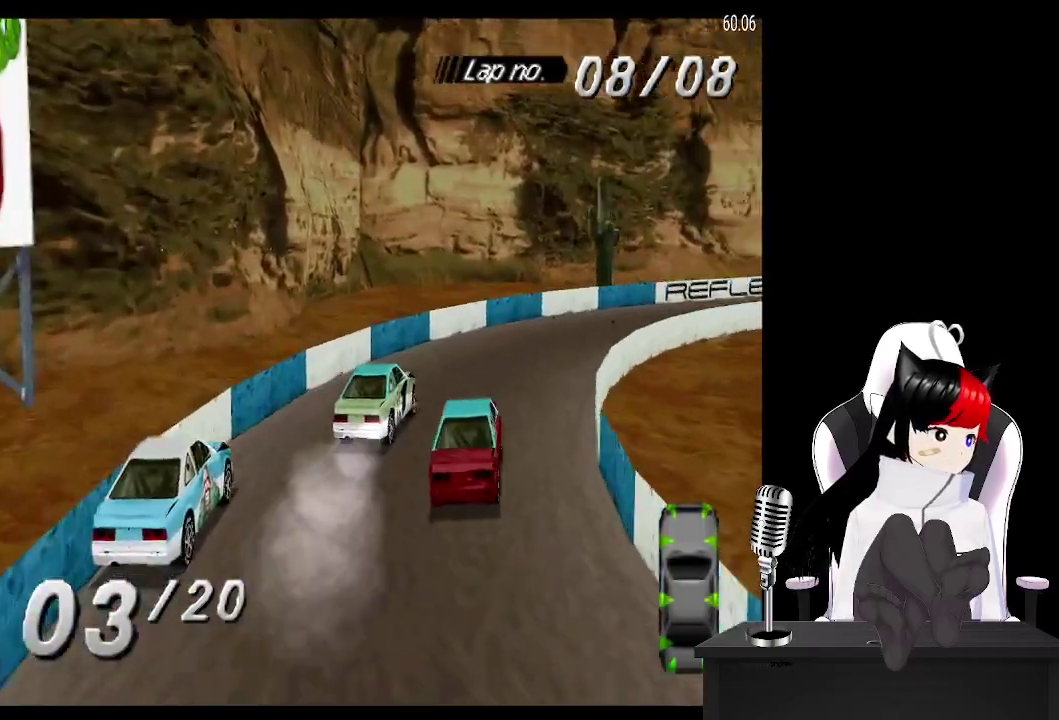
{"buttons": ["CROSS", "DPAD_RIGHT"], "events": []}
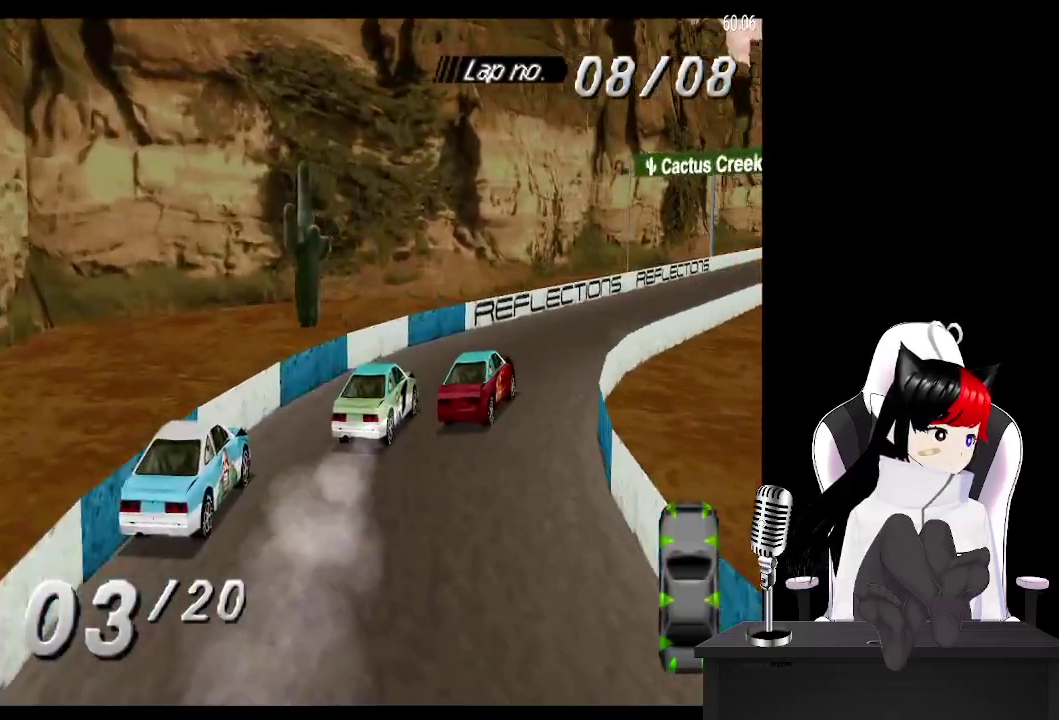
{"buttons": ["CROSS"], "events": [[17, "DPAD_RIGHT", "up"], [300, "DPAD_LEFT", "down"], [450, "DPAD_LEFT", "up"]]}
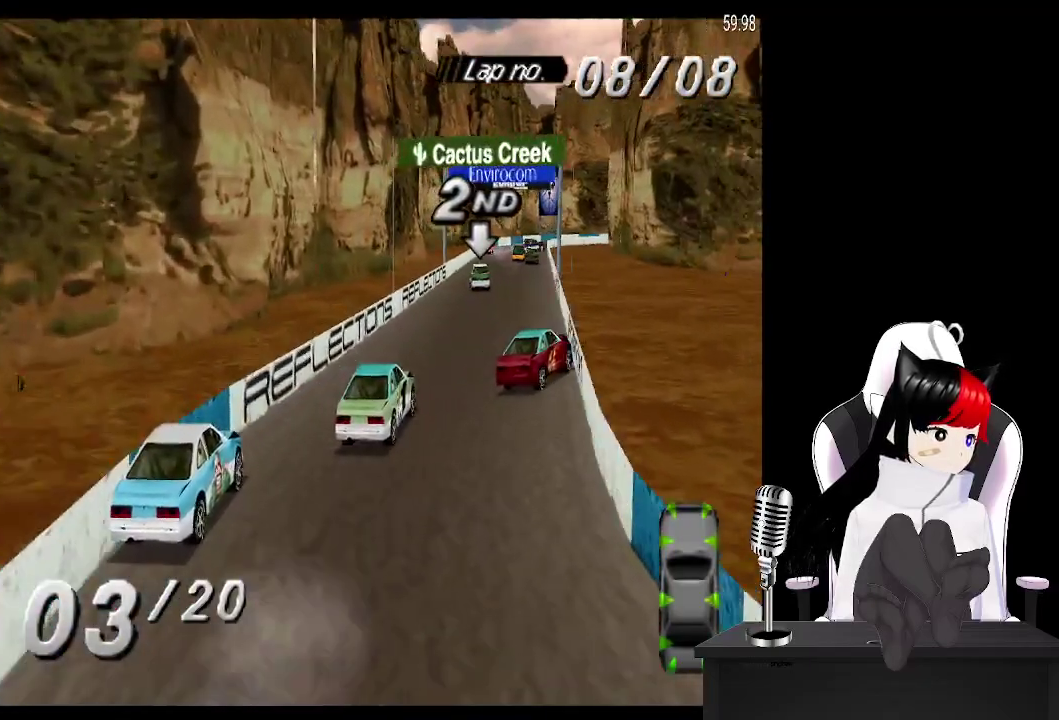
{"buttons": ["CROSS", "DPAD_LEFT"], "events": [[367, "DPAD_LEFT", "down"]]}
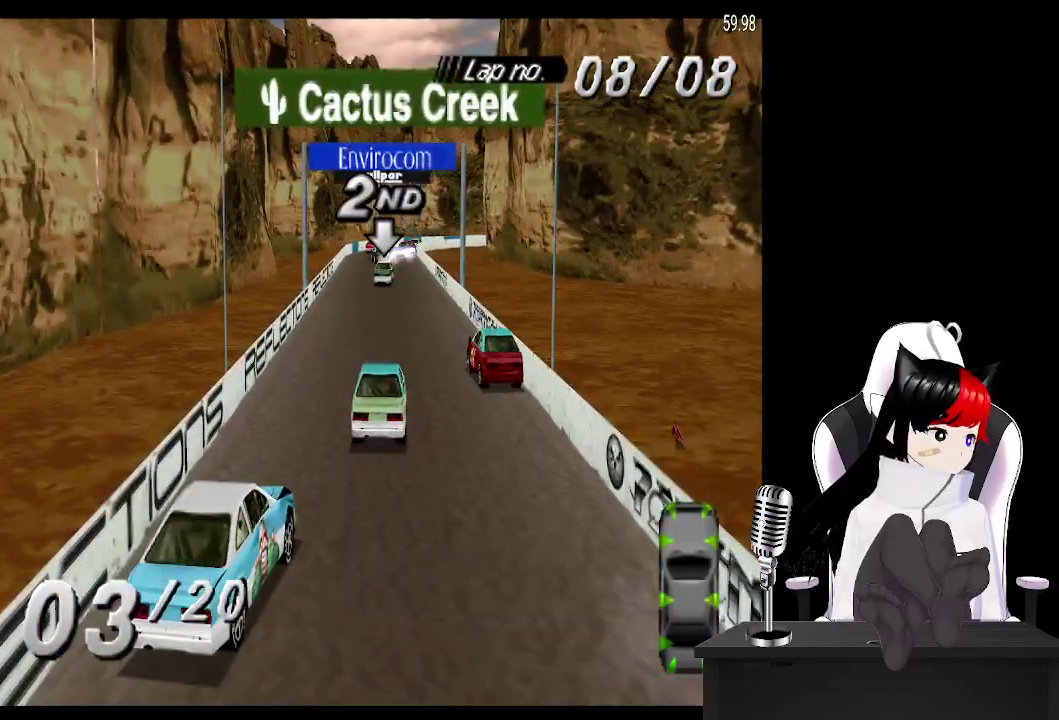
{"buttons": ["CROSS"], "events": [[50, "DPAD_LEFT", "up"]]}
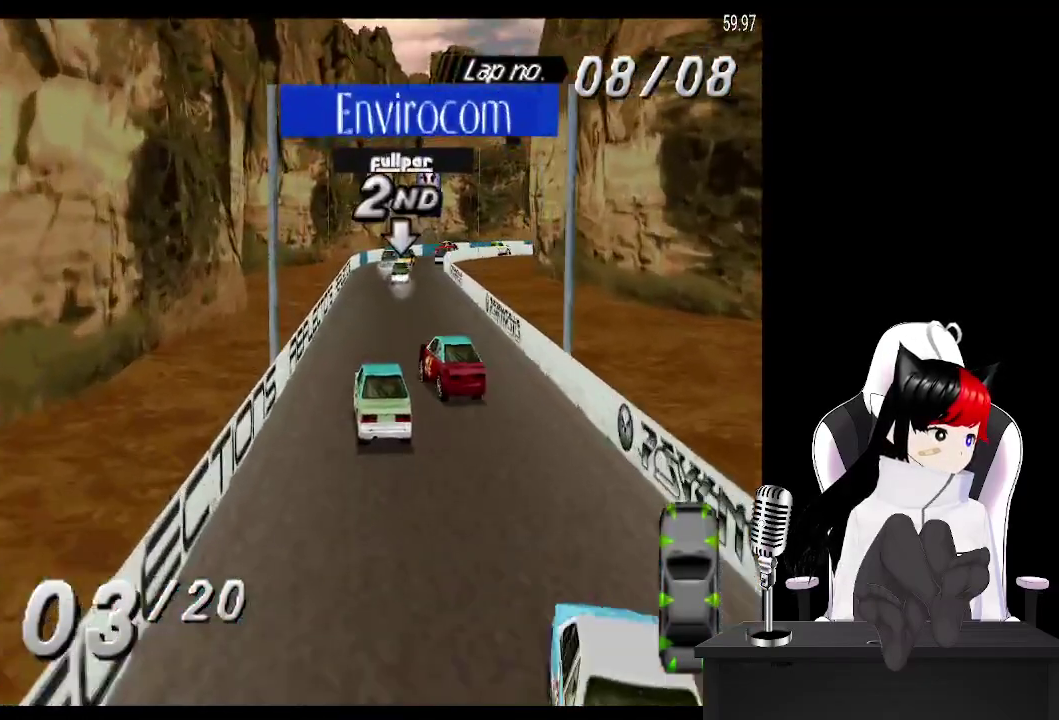
{"buttons": ["CROSS"], "events": []}
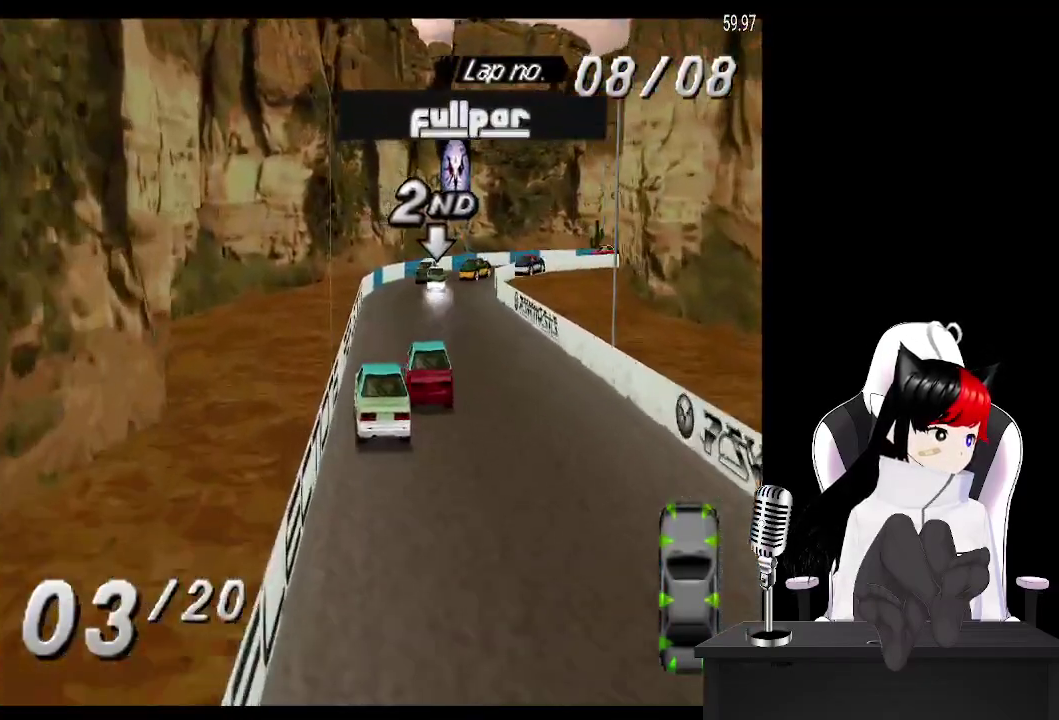
{"buttons": ["CROSS", "DPAD_RIGHT"], "events": [[100, "DPAD_RIGHT", "down"]]}
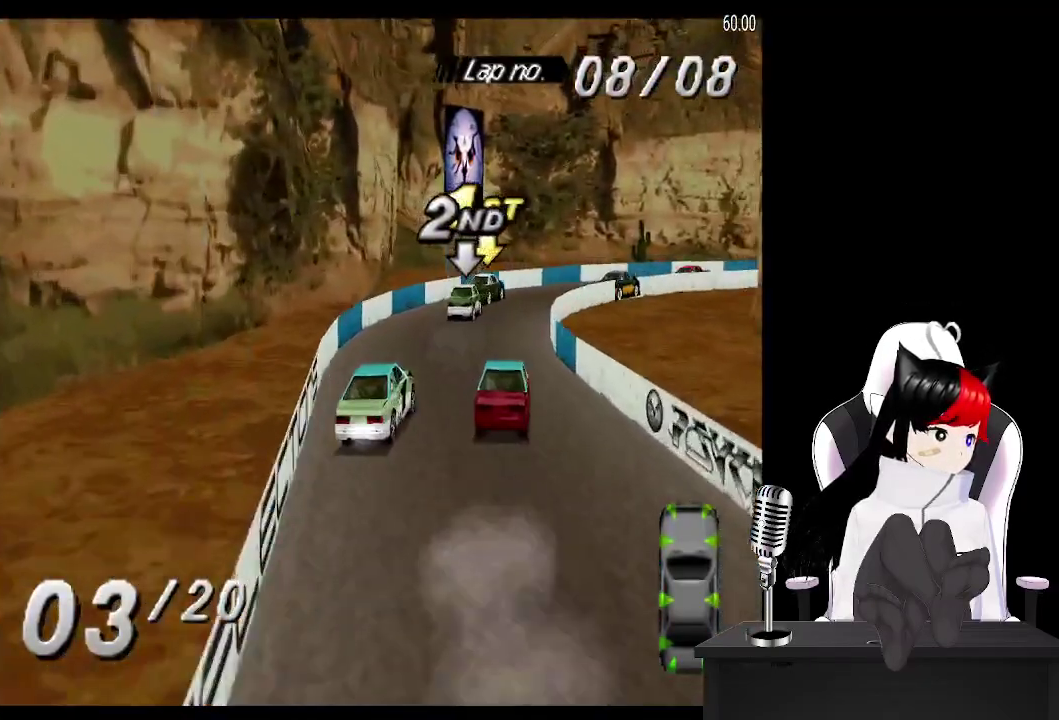
{"buttons": ["CROSS", "DPAD_RIGHT"], "events": []}
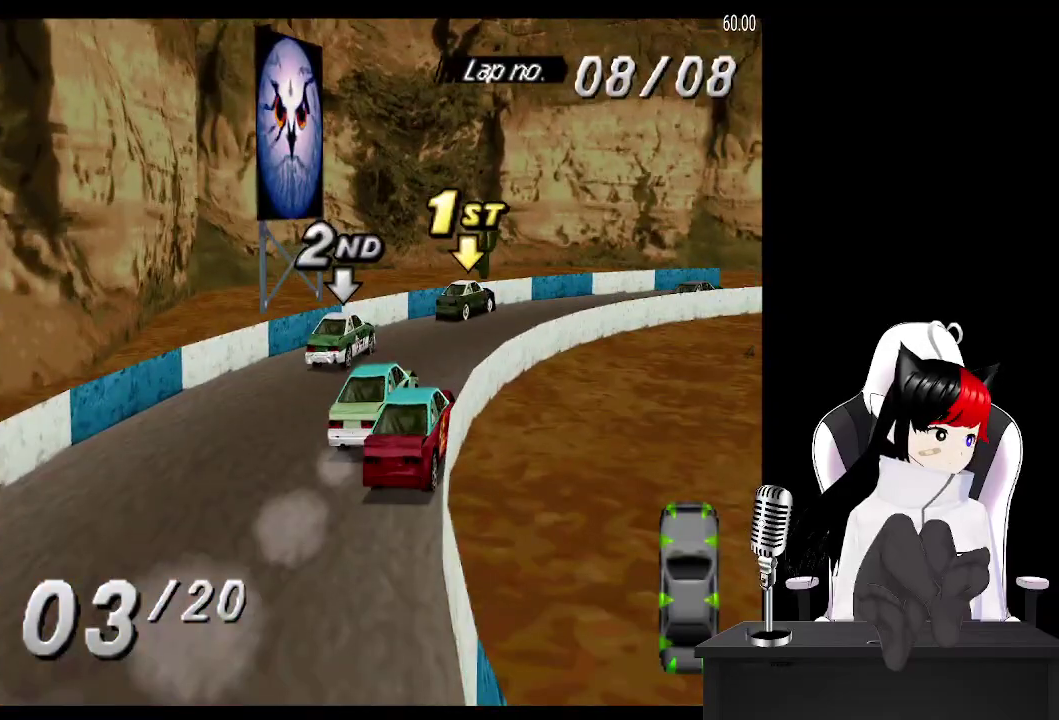
{"buttons": ["CROSS", "DPAD_RIGHT"], "events": []}
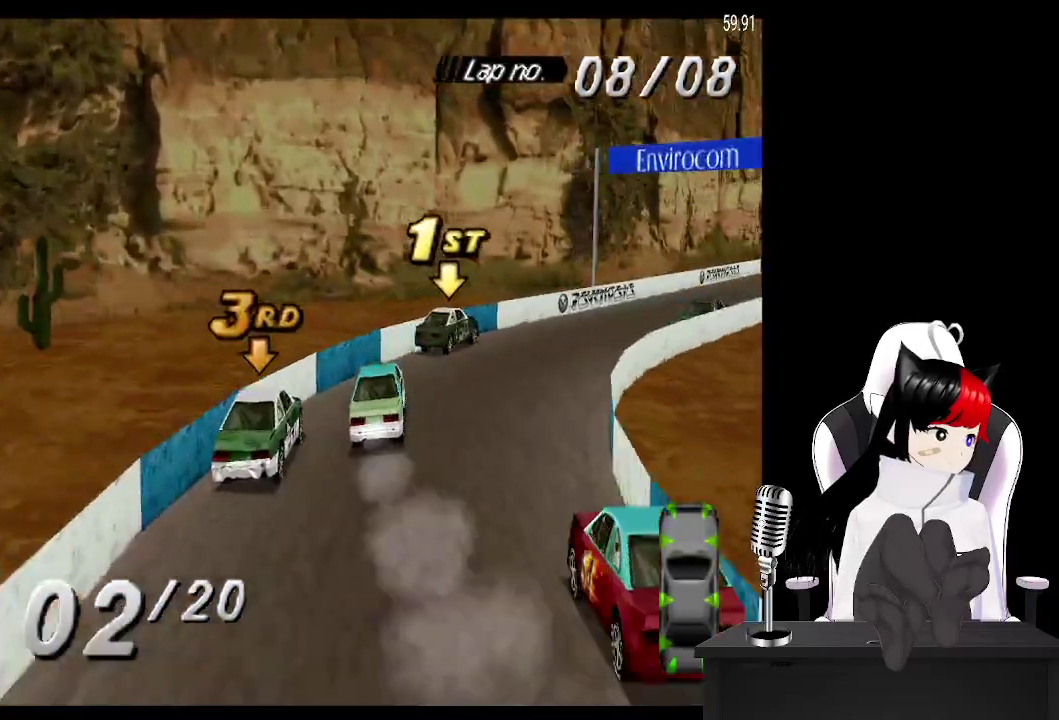
{"buttons": ["CROSS"], "events": [[117, "DPAD_RIGHT", "up"], [317, "DPAD_LEFT", "down"], [467, "DPAD_LEFT", "up"]]}
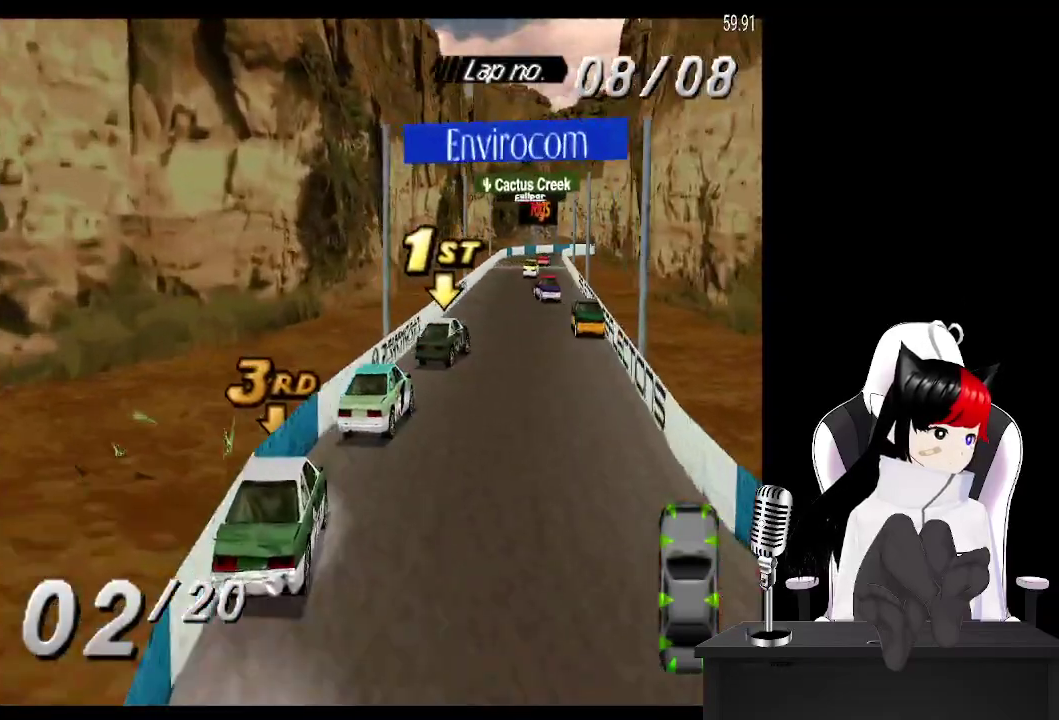
{"buttons": ["CROSS"], "events": []}
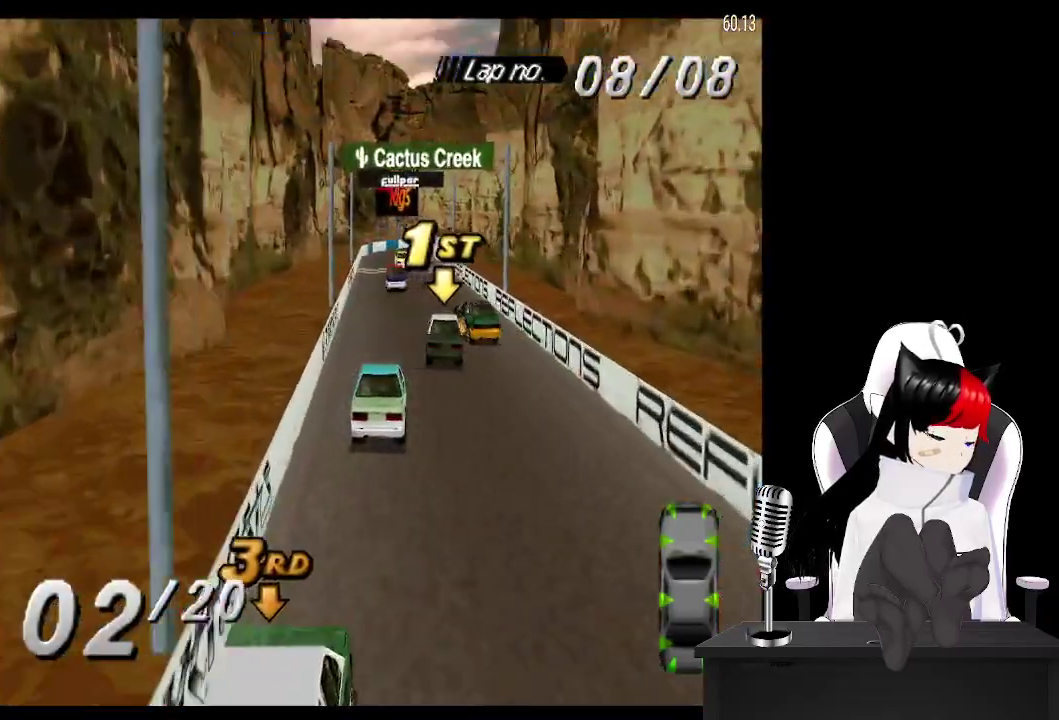
{"buttons": ["CROSS", "DPAD_LEFT"], "events": [[467, "DPAD_LEFT", "down"]]}
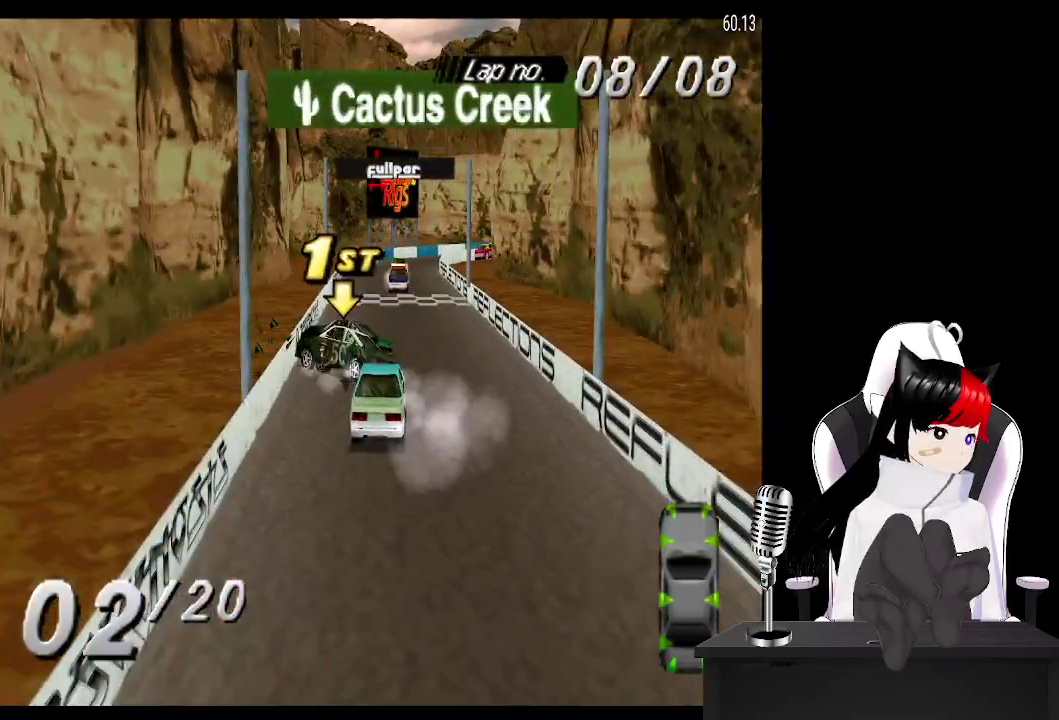
{"buttons": ["CROSS"], "events": [[83, "DPAD_LEFT", "up"]]}
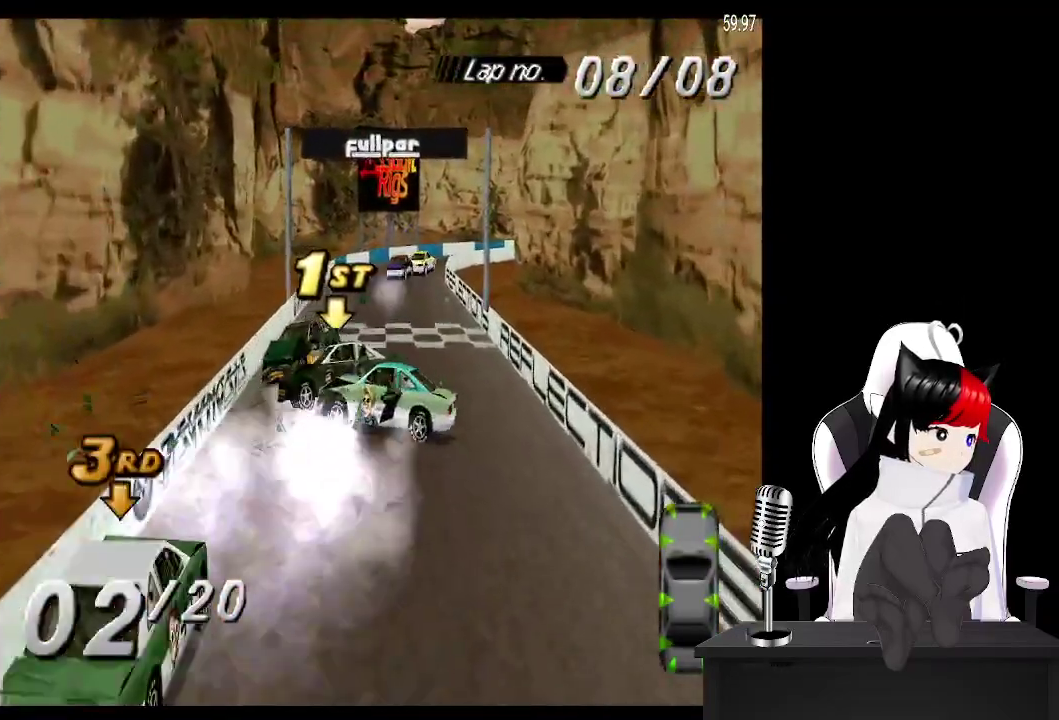
{"buttons": ["SQUARE", "DPAD_RIGHT"], "events": [[117, "DPAD_RIGHT", "down"], [250, "CROSS", "up"], [250, "SQUARE", "down"]]}
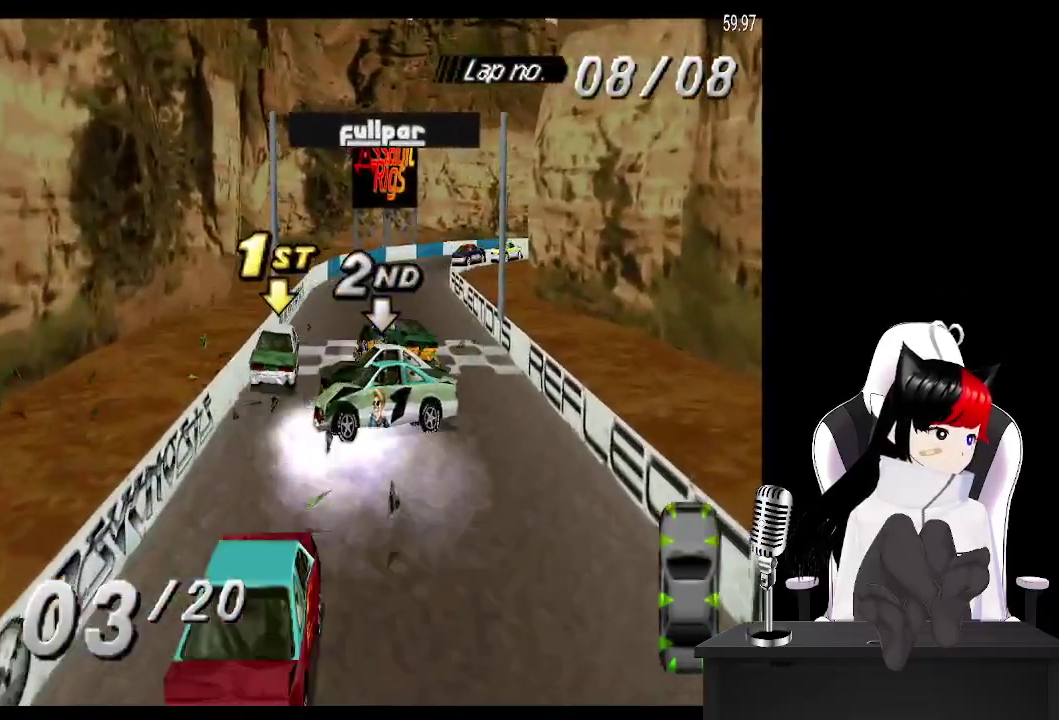
{"buttons": ["SQUARE", "DPAD_RIGHT"], "events": []}